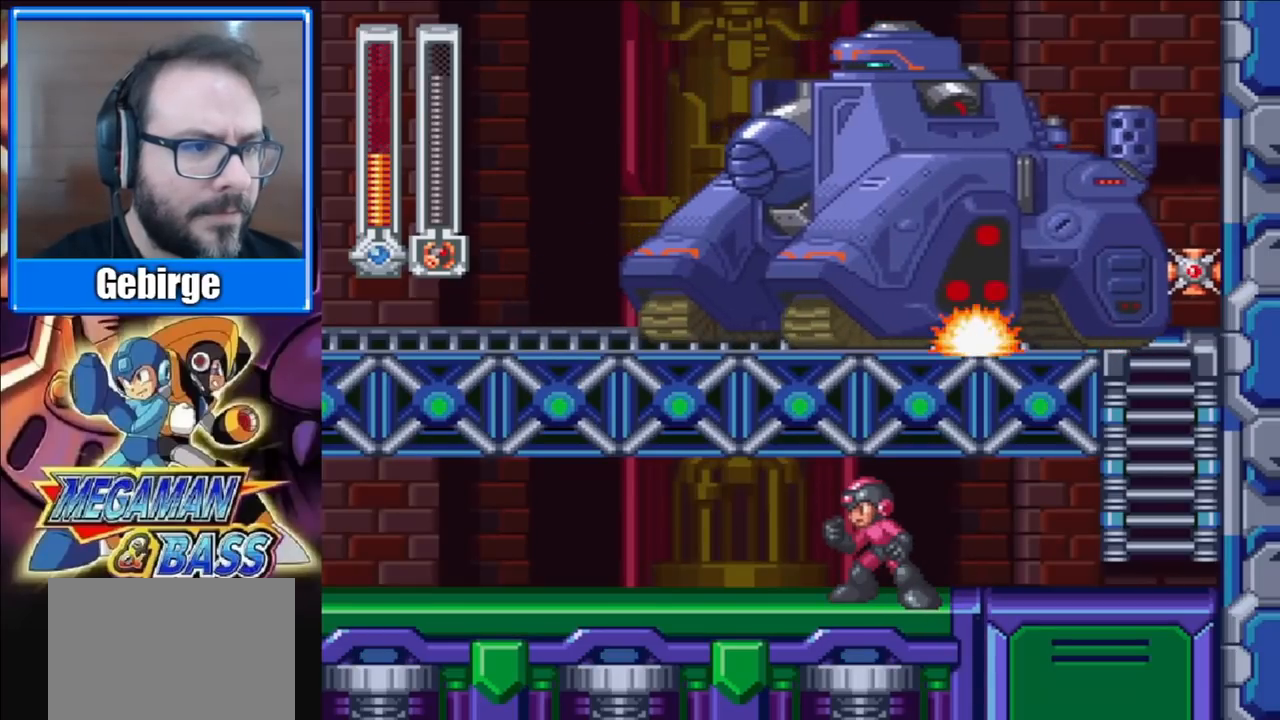
Gameplay with a controller (Xbox layout); each line is a JSON object with the inputs held at the frame after it. "events" lists button and stick changes between this image and that frame as [ms after this image, input, new state], when the widget could be followed in between. Not read: L1 L2 R1 R2 left_stick.
{"buttons": [], "right_stick": "center", "events": [[150, "DPAD_LEFT", "up"], [300, "DPAD_LEFT", "down"], [417, "DPAD_LEFT", "up"]]}
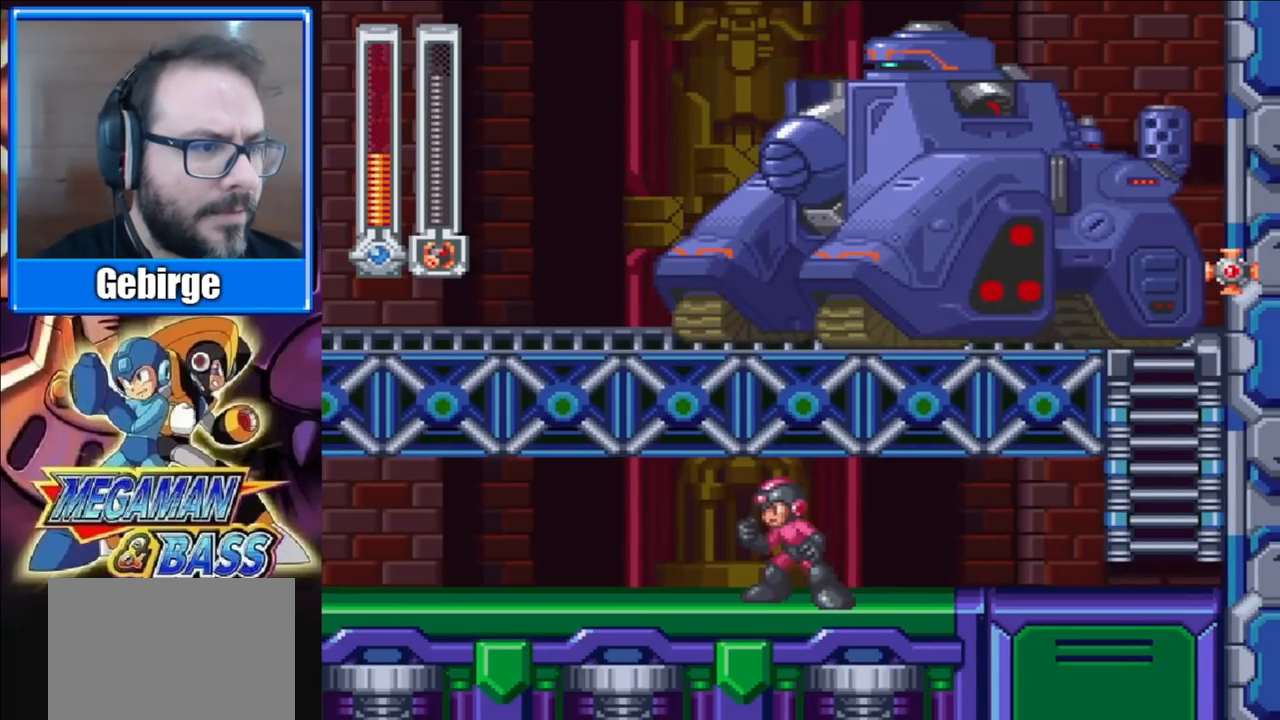
{"buttons": ["DPAD_RIGHT"], "right_stick": "center", "events": [[67, "DPAD_RIGHT", "down"]]}
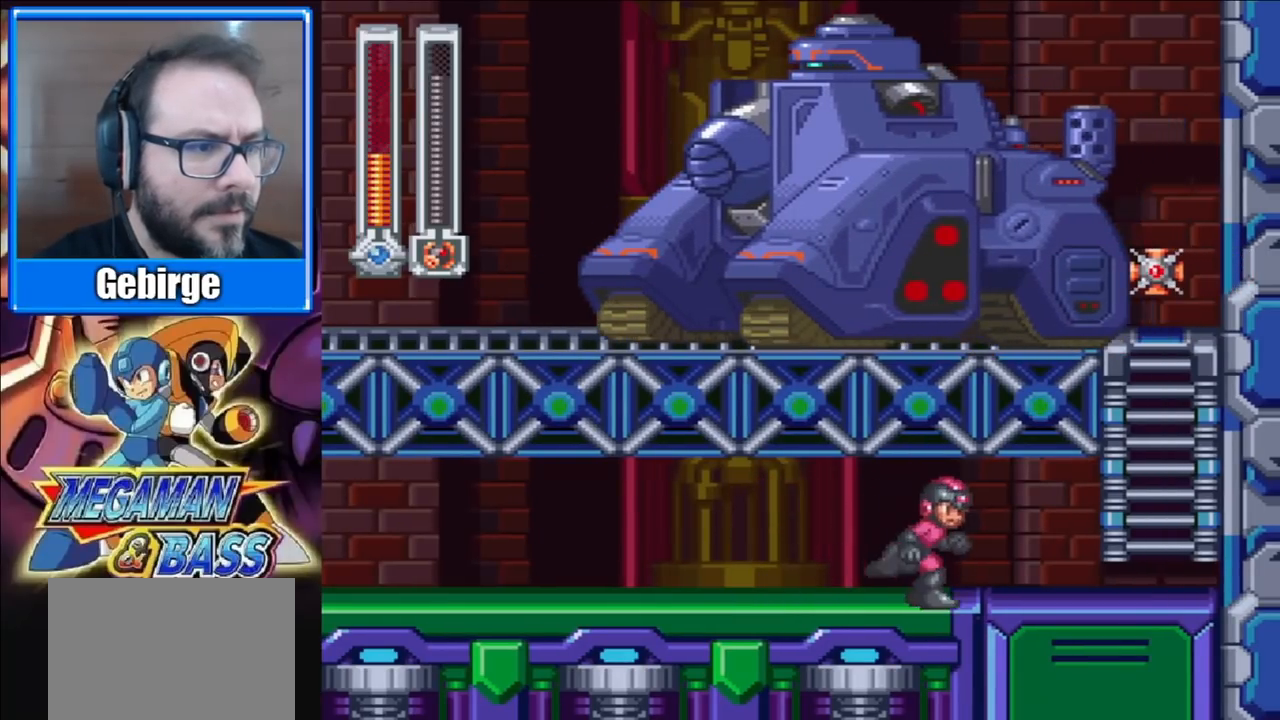
{"buttons": [], "right_stick": "center", "events": [[433, "DPAD_RIGHT", "up"]]}
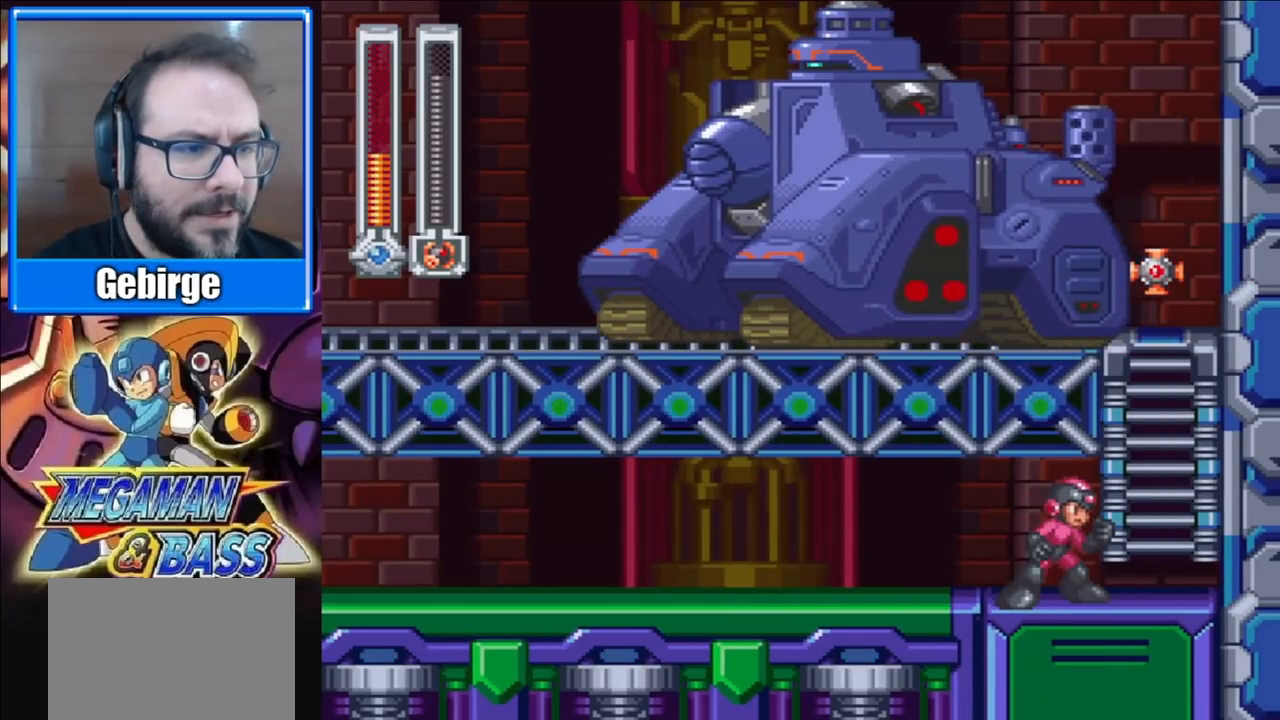
{"buttons": ["DPAD_LEFT"], "right_stick": "center", "events": [[350, "DPAD_LEFT", "down"]]}
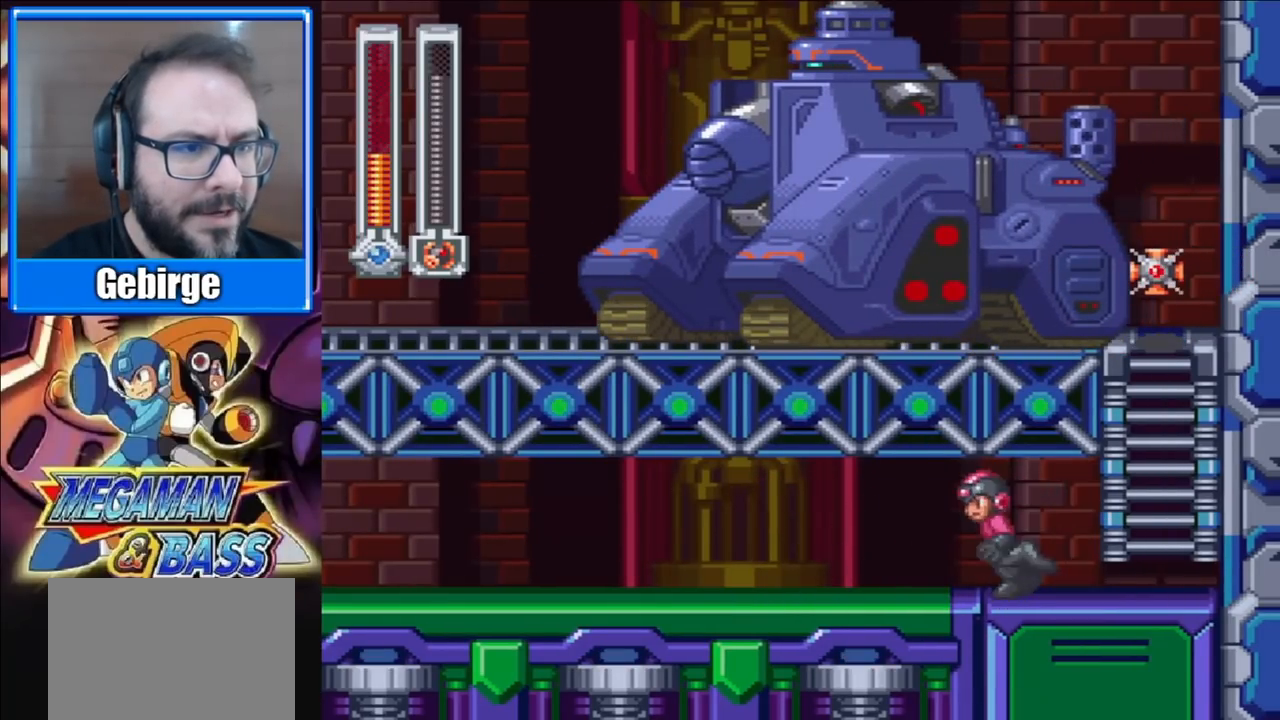
{"buttons": [], "right_stick": "center", "events": [[67, "DPAD_LEFT", "up"], [300, "DPAD_LEFT", "down"], [467, "DPAD_LEFT", "up"]]}
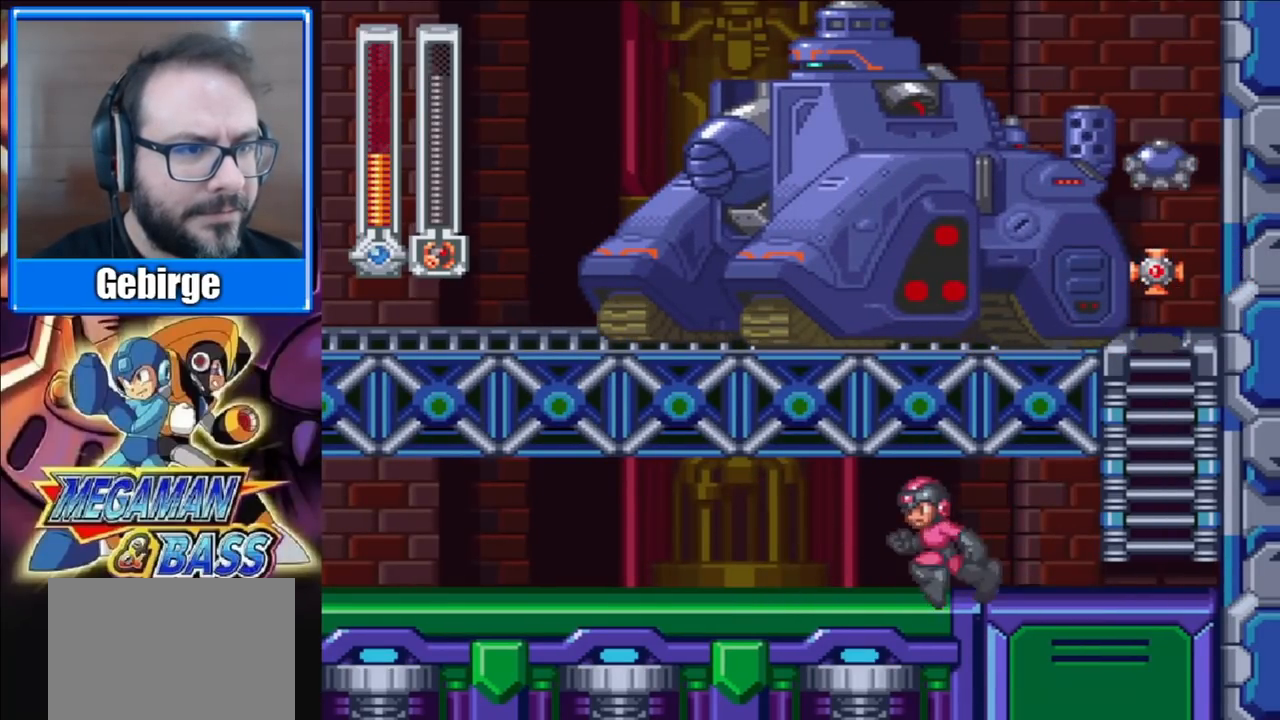
{"buttons": ["DPAD_LEFT"], "right_stick": "center", "events": [[133, "DPAD_LEFT", "down"], [300, "DPAD_LEFT", "up"], [450, "DPAD_LEFT", "down"]]}
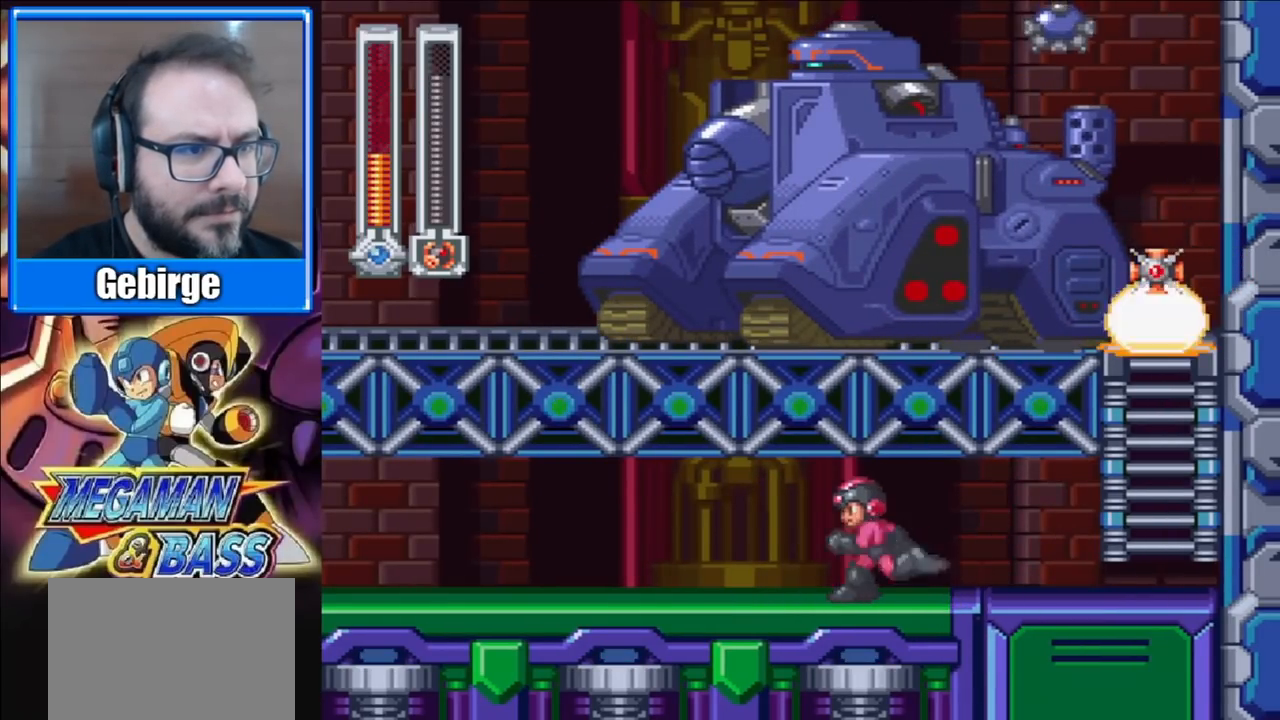
{"buttons": [], "right_stick": "center", "events": [[100, "DPAD_LEFT", "up"], [300, "DPAD_LEFT", "down"], [417, "DPAD_LEFT", "up"]]}
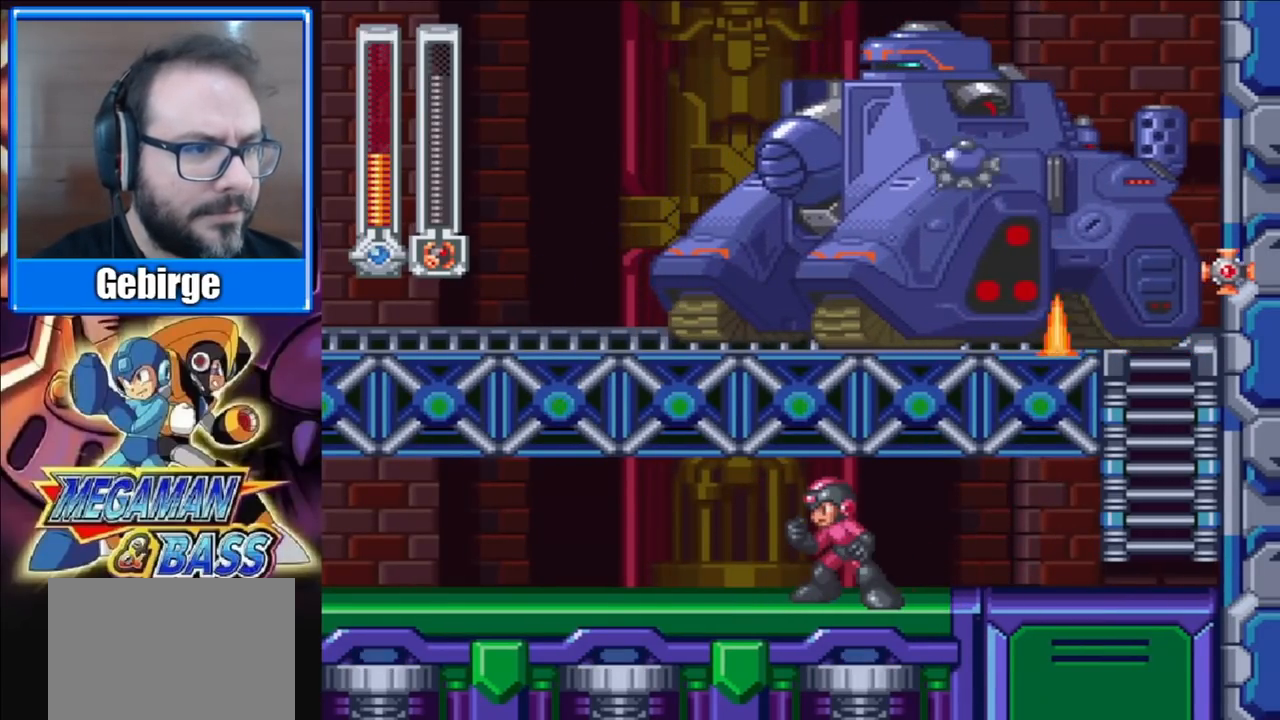
{"buttons": ["DPAD_RIGHT"], "right_stick": "center", "events": [[83, "DPAD_LEFT", "down"], [233, "DPAD_LEFT", "up"], [433, "DPAD_RIGHT", "down"]]}
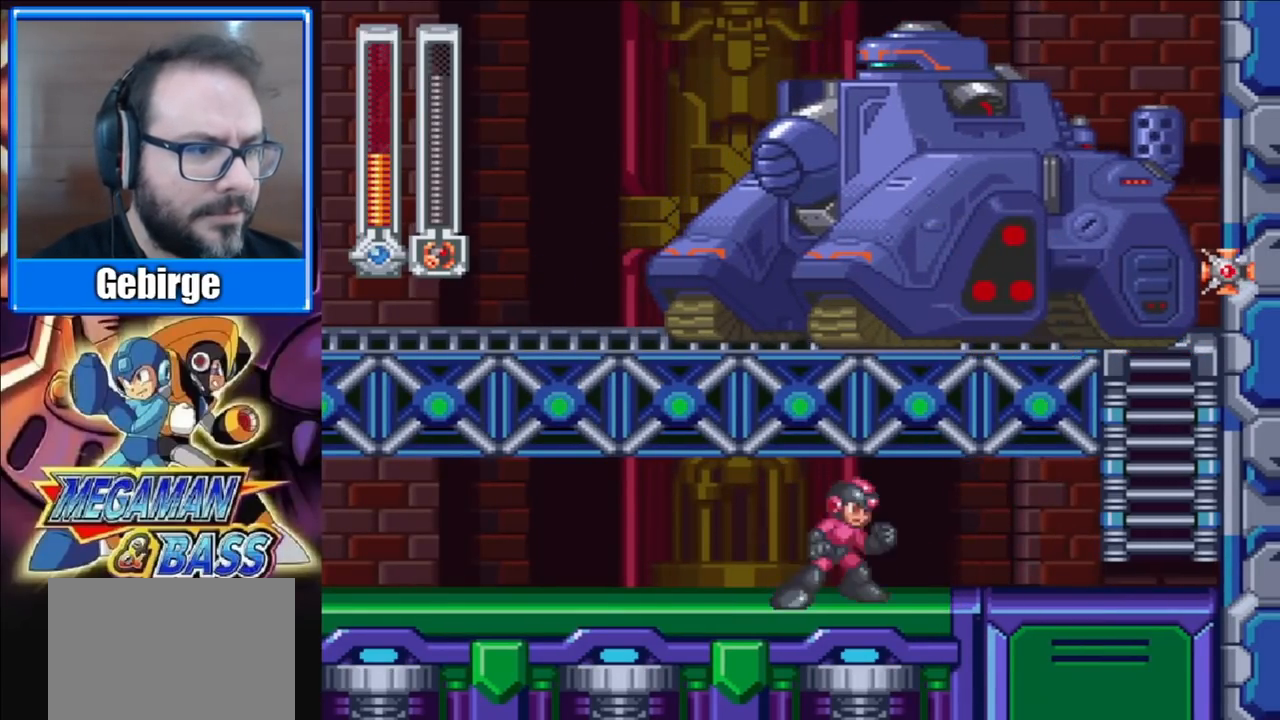
{"buttons": ["DPAD_RIGHT"], "right_stick": "center", "events": []}
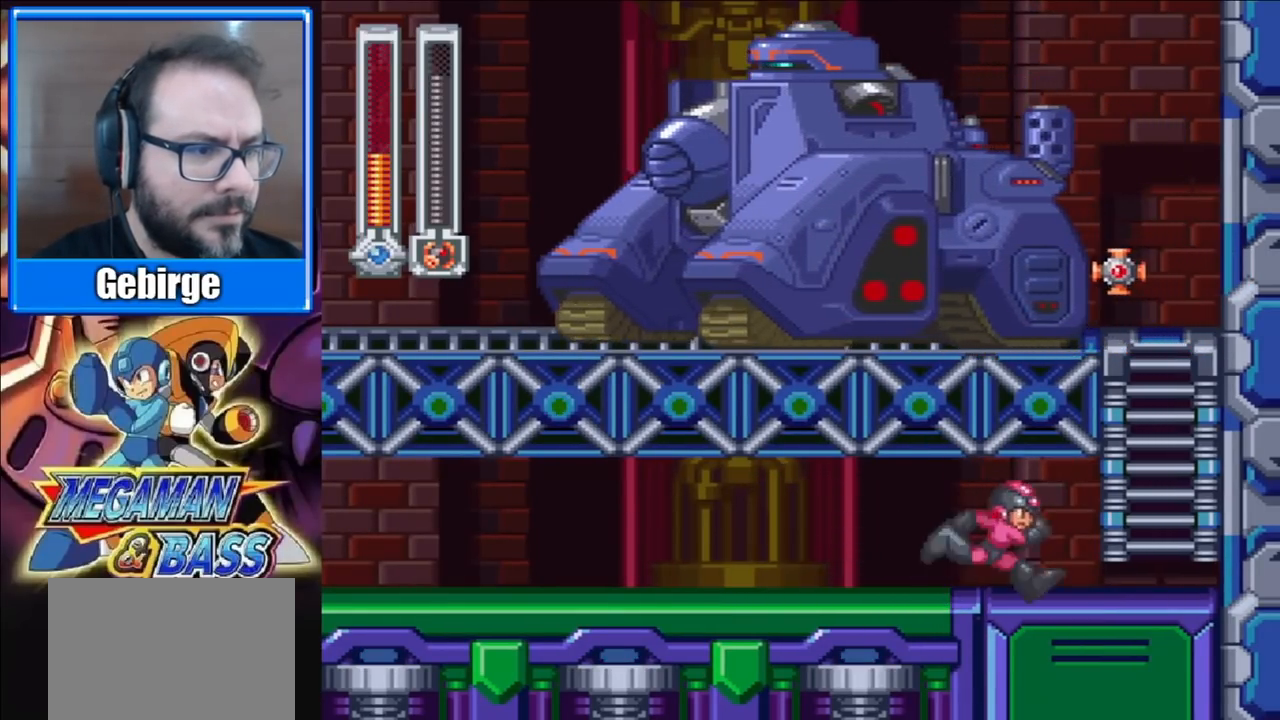
{"buttons": [], "right_stick": "center", "events": [[433, "DPAD_RIGHT", "up"]]}
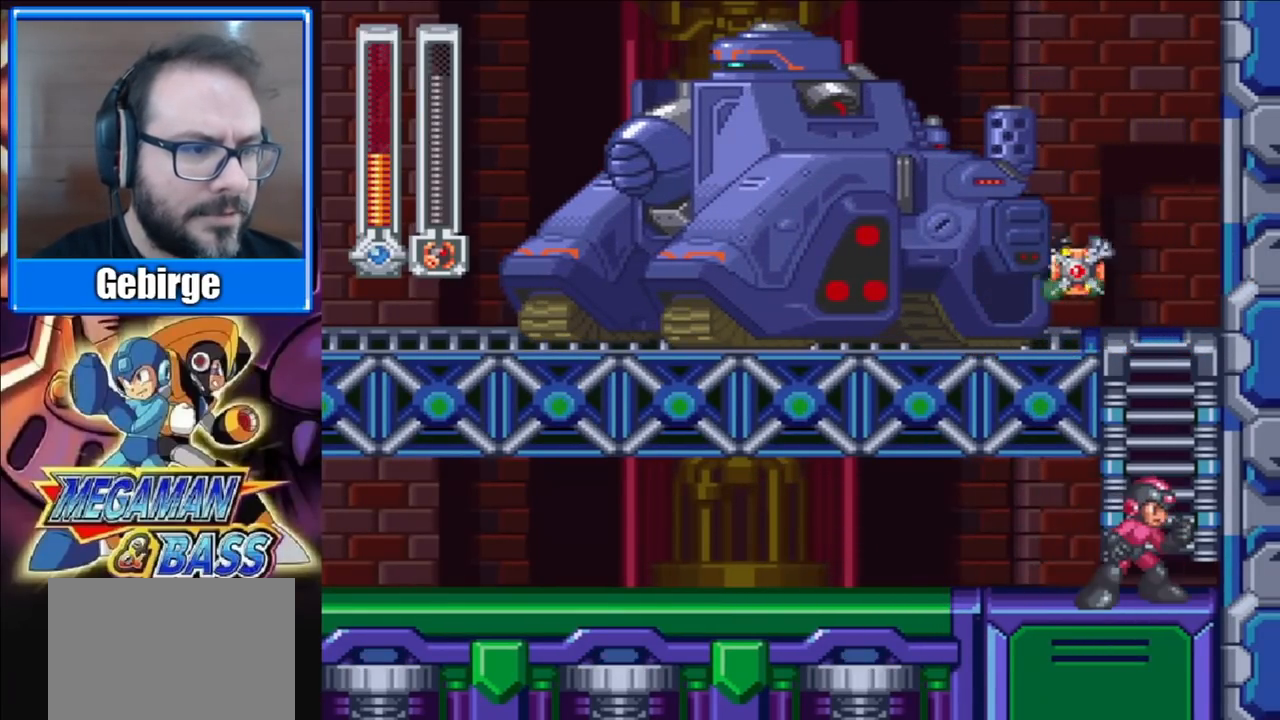
{"buttons": ["DPAD_LEFT"], "right_stick": "center", "events": [[167, "DPAD_LEFT", "down"], [233, "X", "down"], [367, "X", "up"]]}
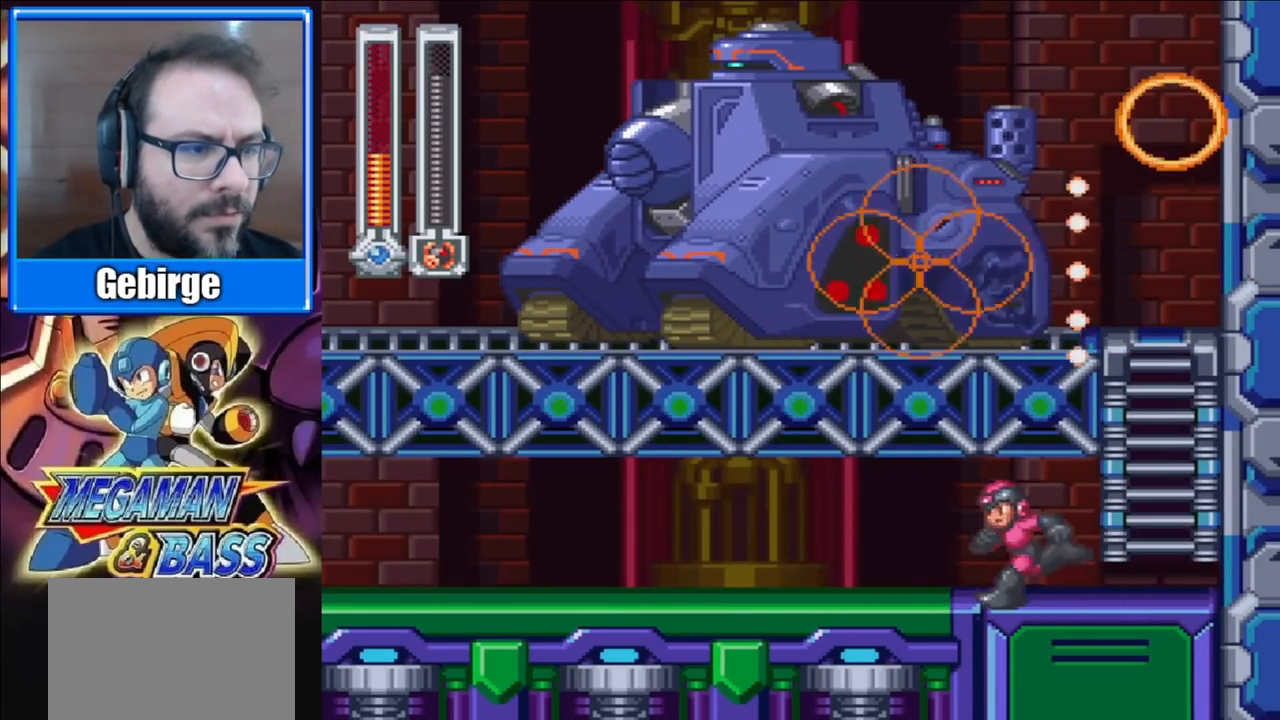
{"buttons": ["START"], "right_stick": "center", "events": [[233, "DPAD_LEFT", "up"], [467, "START", "down"]]}
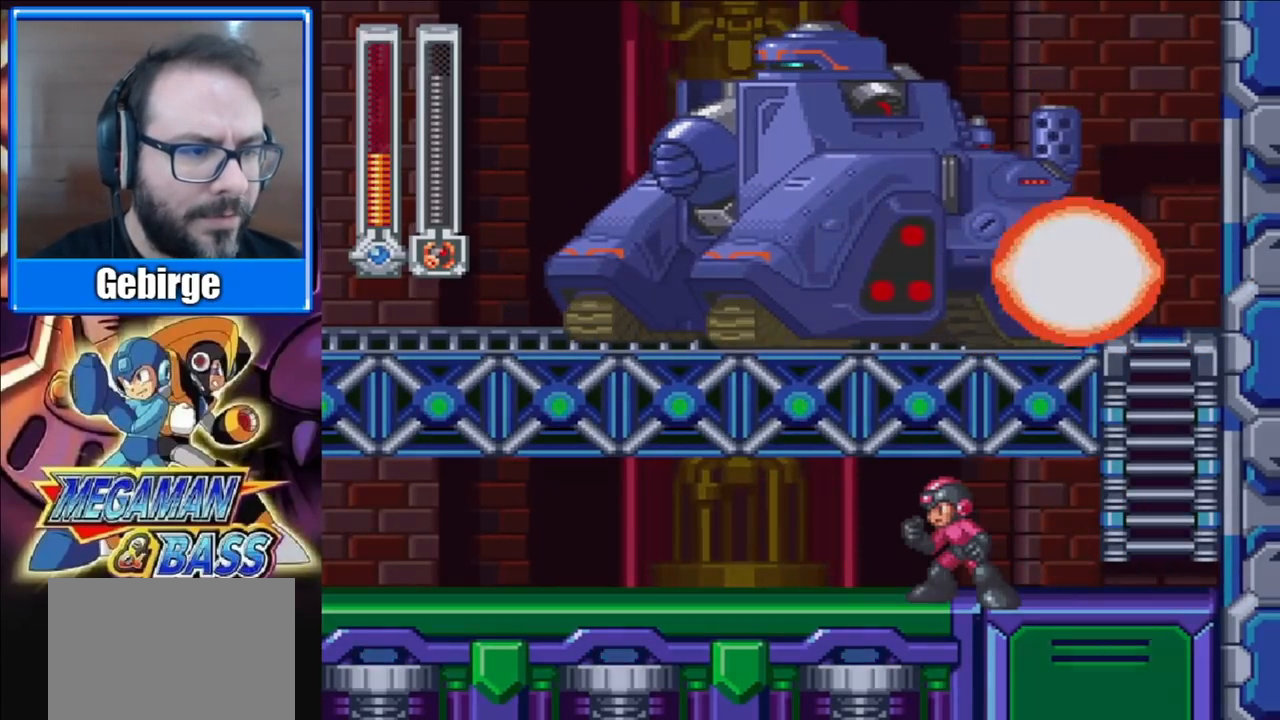
{"buttons": [], "right_stick": "center", "events": [[150, "START", "up"]]}
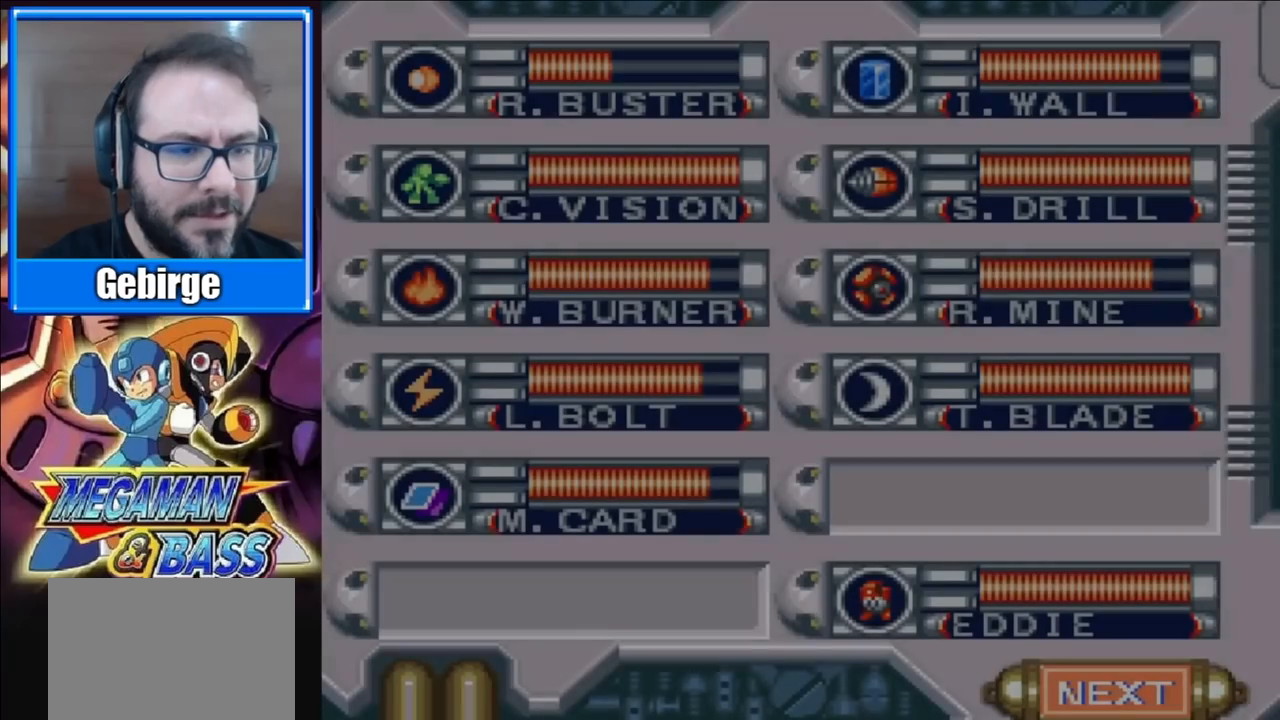
{"buttons": [], "right_stick": "center", "events": []}
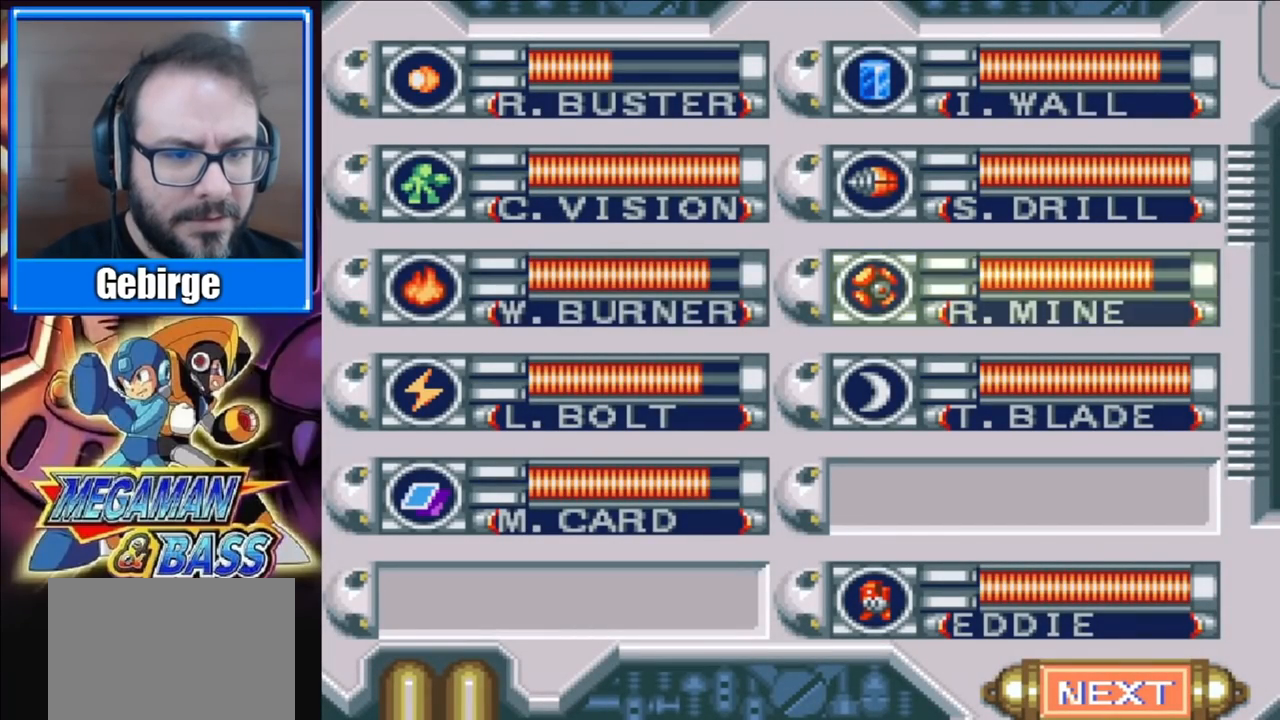
{"buttons": [], "right_stick": "center", "events": [[17, "DPAD_LEFT", "down"], [133, "DPAD_LEFT", "up"], [267, "DPAD_DOWN", "down"], [400, "DPAD_DOWN", "up"]]}
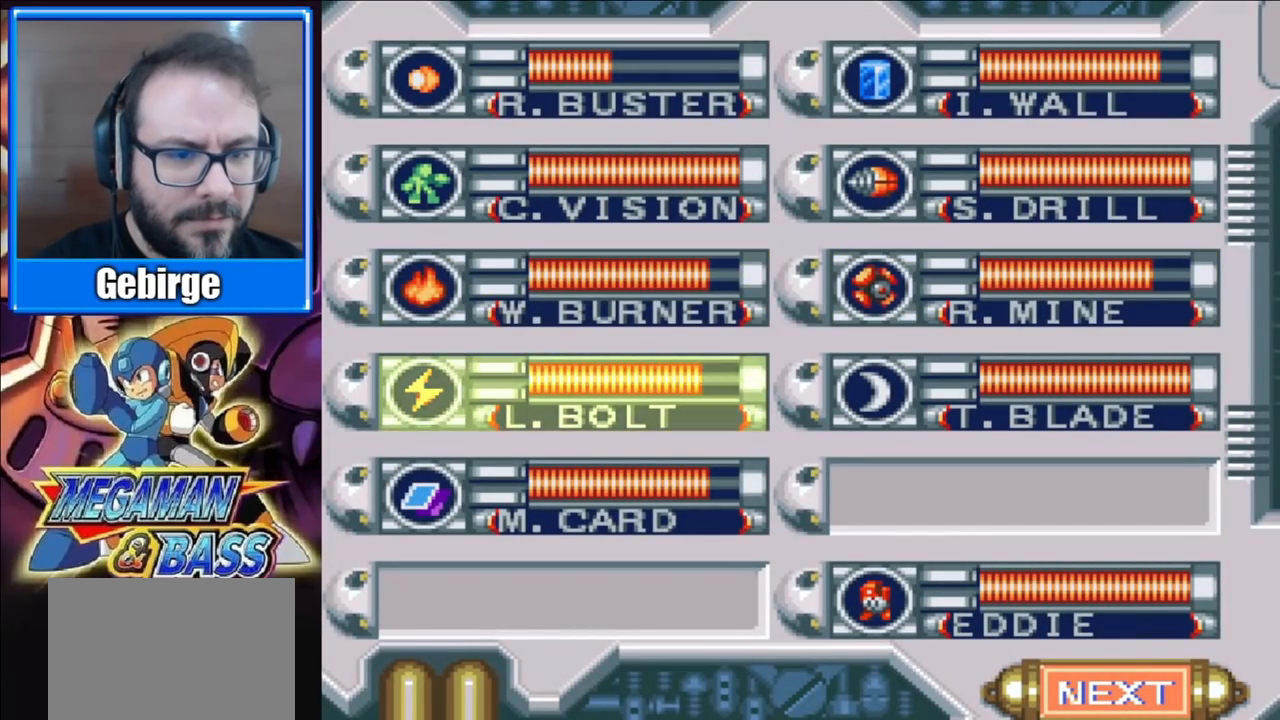
{"buttons": ["DPAD_LEFT"], "right_stick": "center", "events": [[83, "START", "down"], [267, "START", "up"], [483, "DPAD_LEFT", "down"]]}
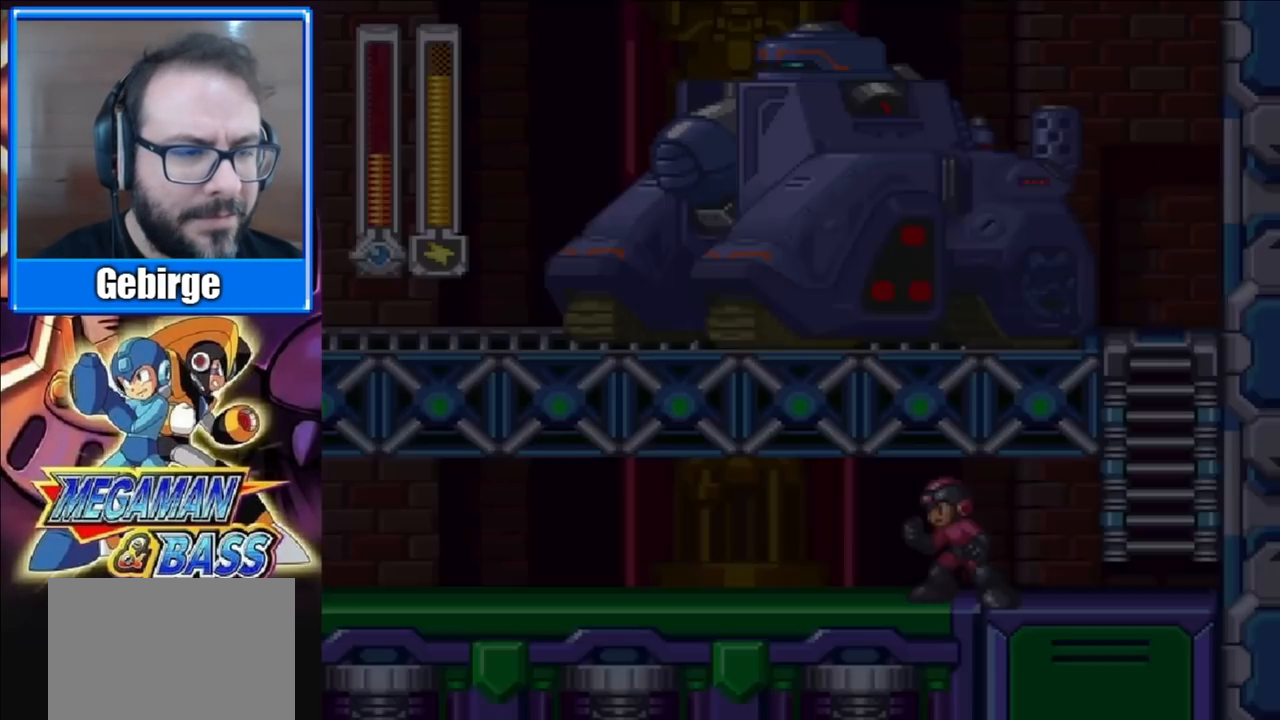
{"buttons": [], "right_stick": "center", "events": [[350, "DPAD_LEFT", "up"]]}
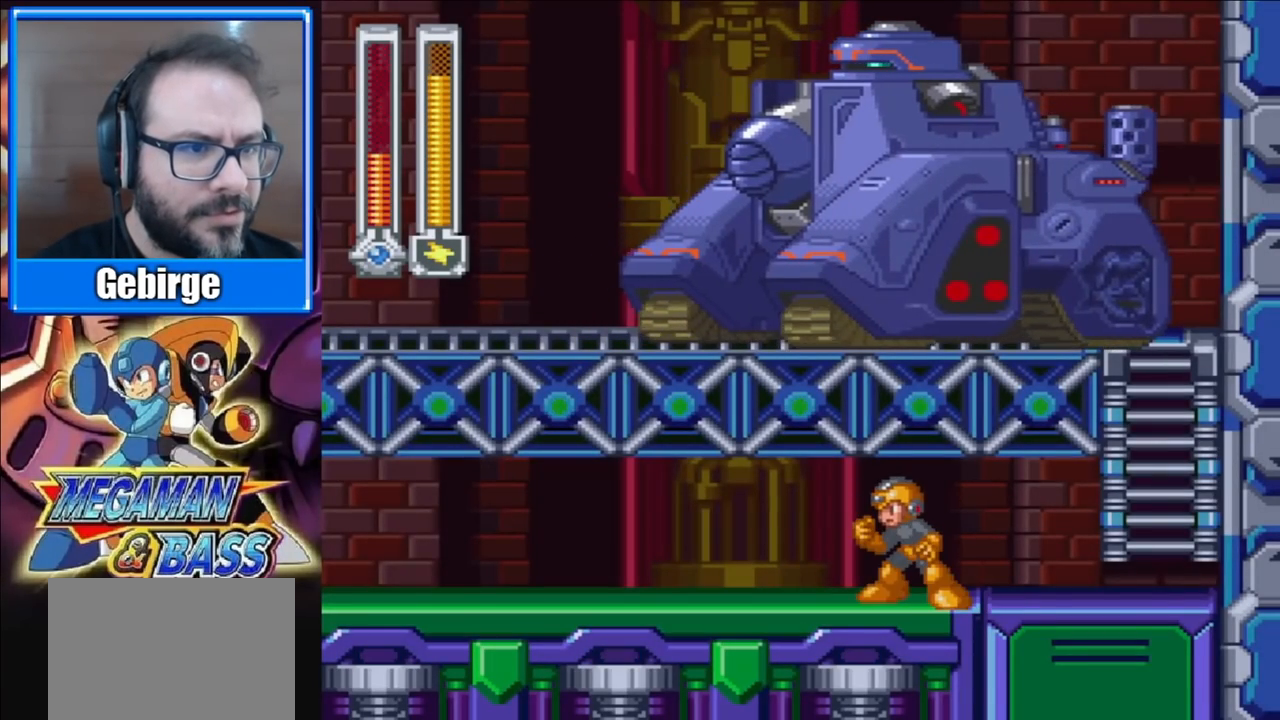
{"buttons": [], "right_stick": "center", "events": [[150, "DPAD_LEFT", "down"], [367, "DPAD_LEFT", "up"]]}
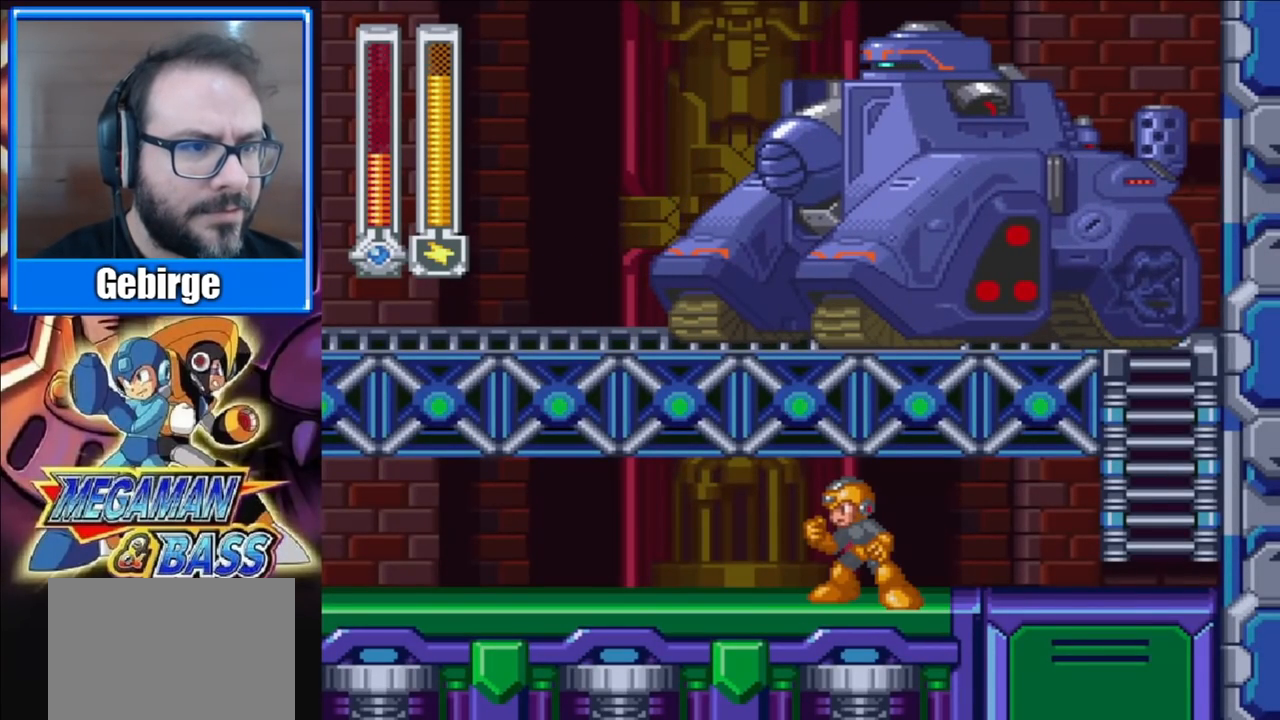
{"buttons": ["DPAD_LEFT"], "right_stick": "center", "events": [[467, "DPAD_LEFT", "down"]]}
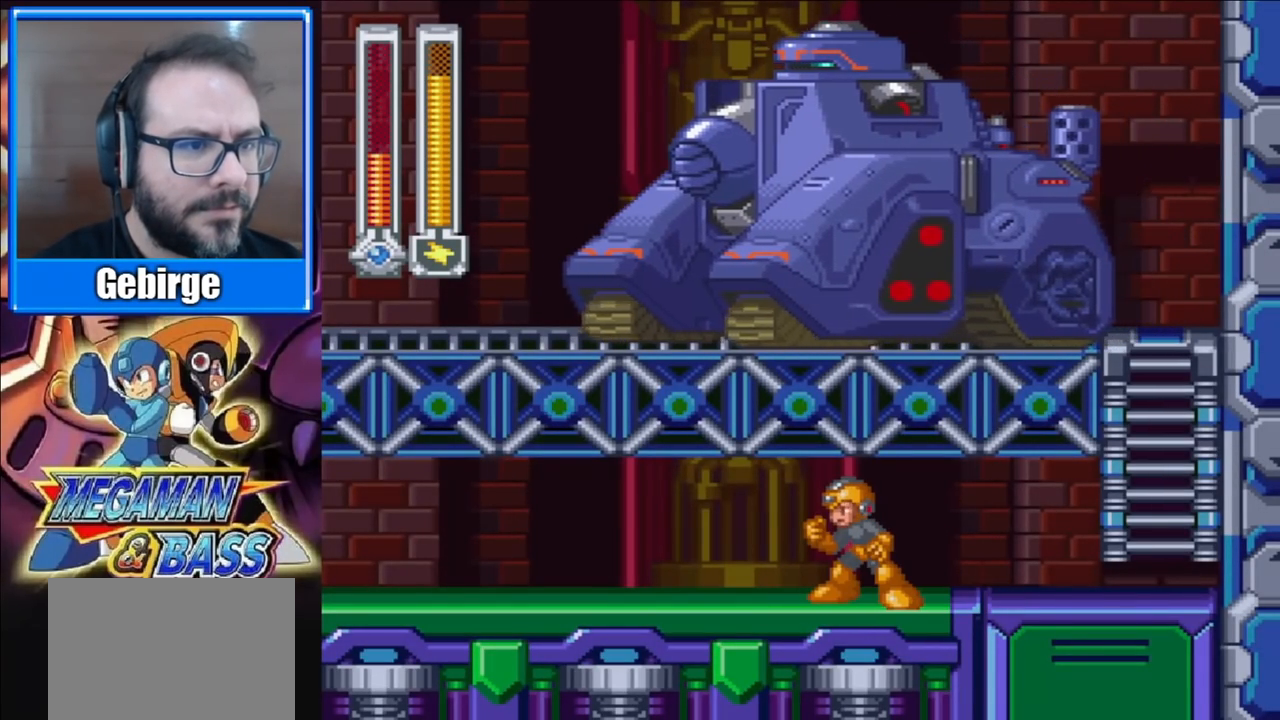
{"buttons": [], "right_stick": "center", "events": [[317, "DPAD_LEFT", "up"]]}
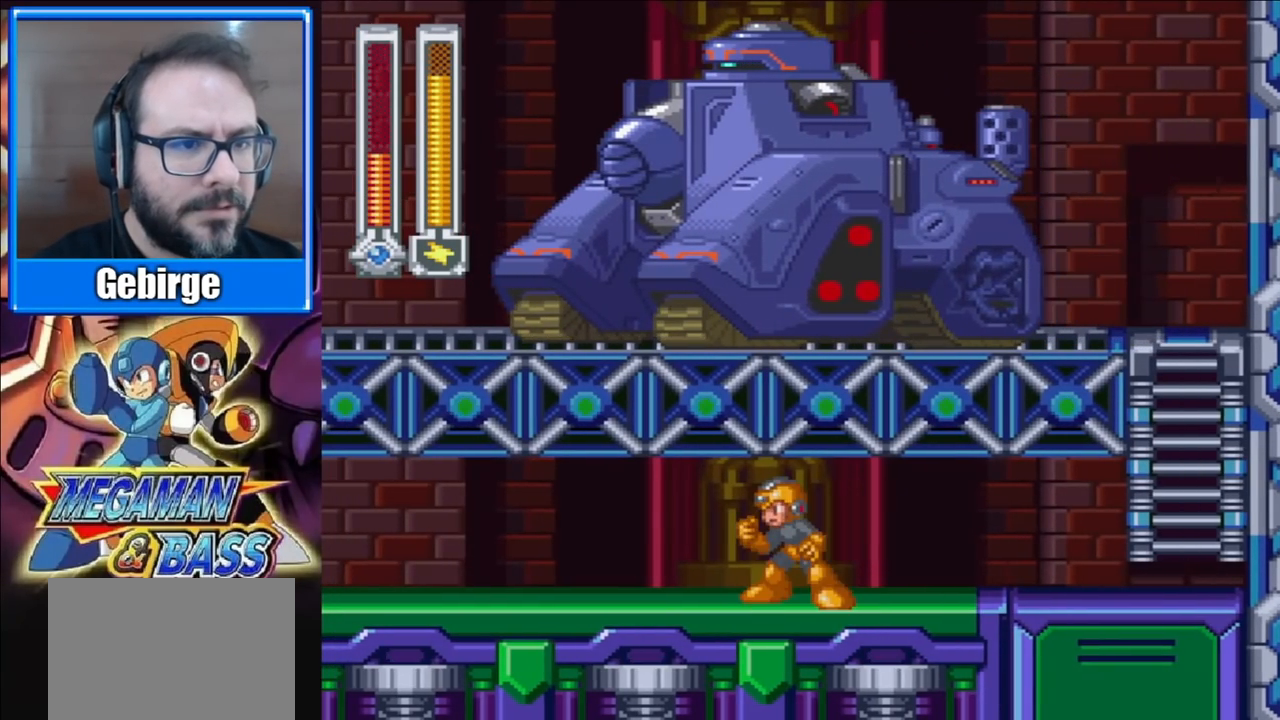
{"buttons": [], "right_stick": "center", "events": [[17, "DPAD_LEFT", "down"], [283, "DPAD_LEFT", "up"]]}
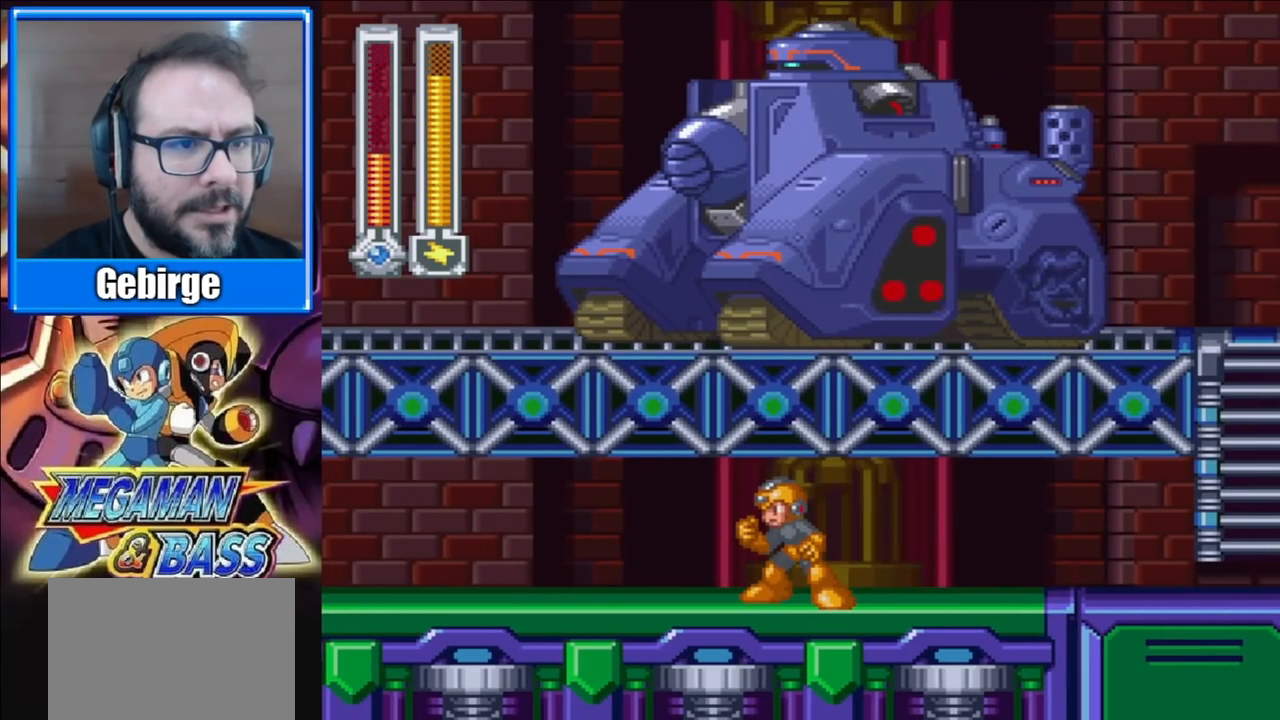
{"buttons": [], "right_stick": "center", "events": [[267, "DPAD_LEFT", "down"], [450, "DPAD_LEFT", "up"]]}
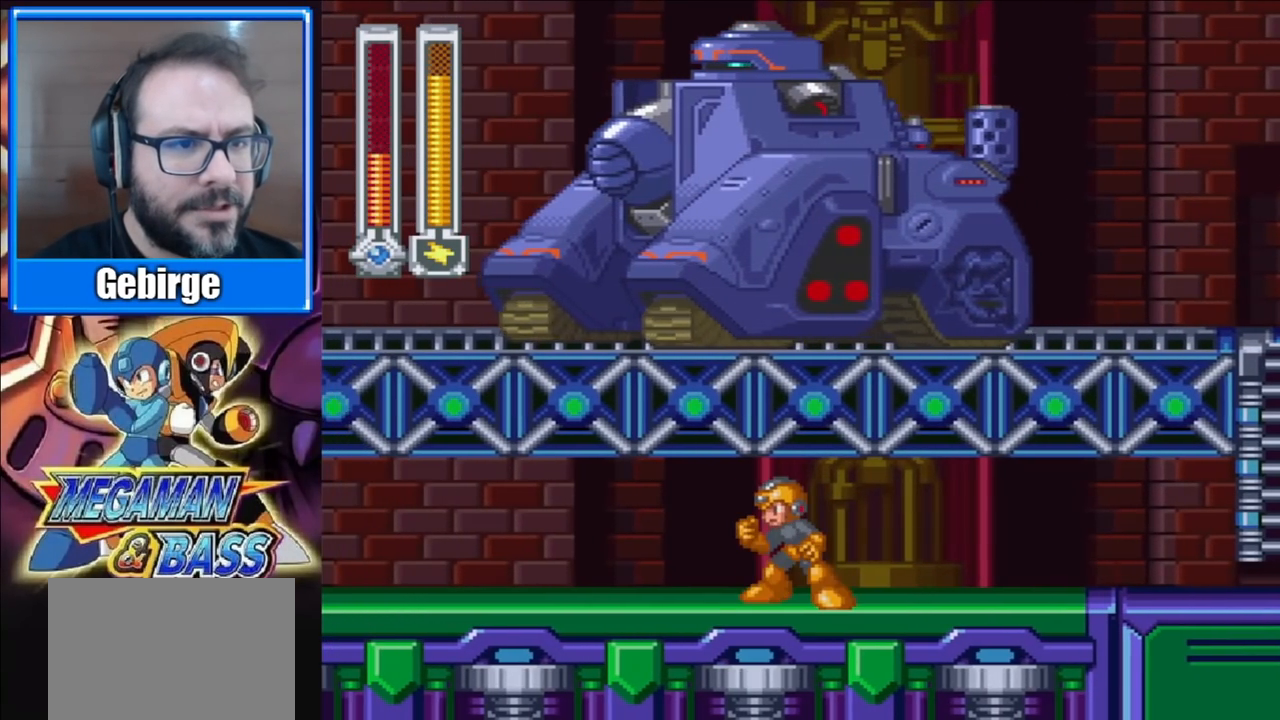
{"buttons": [], "right_stick": "center", "events": []}
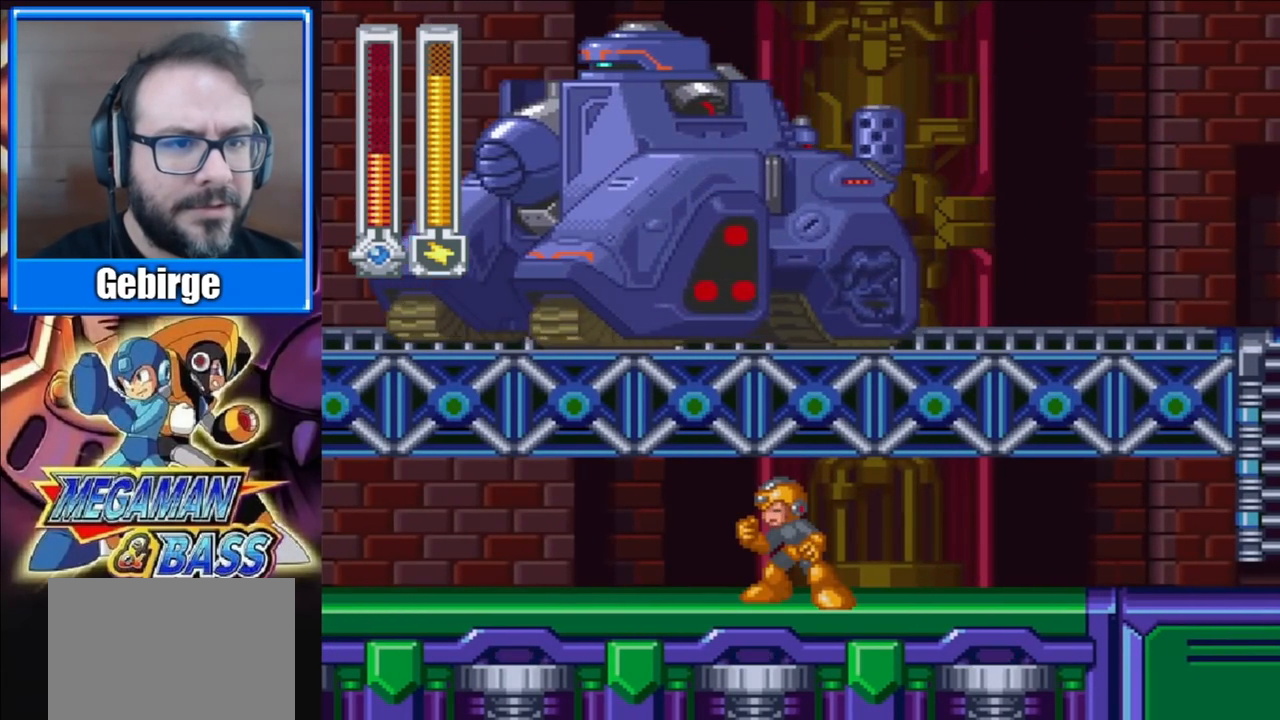
{"buttons": ["DPAD_LEFT"], "right_stick": "center", "events": [[83, "DPAD_LEFT", "down"]]}
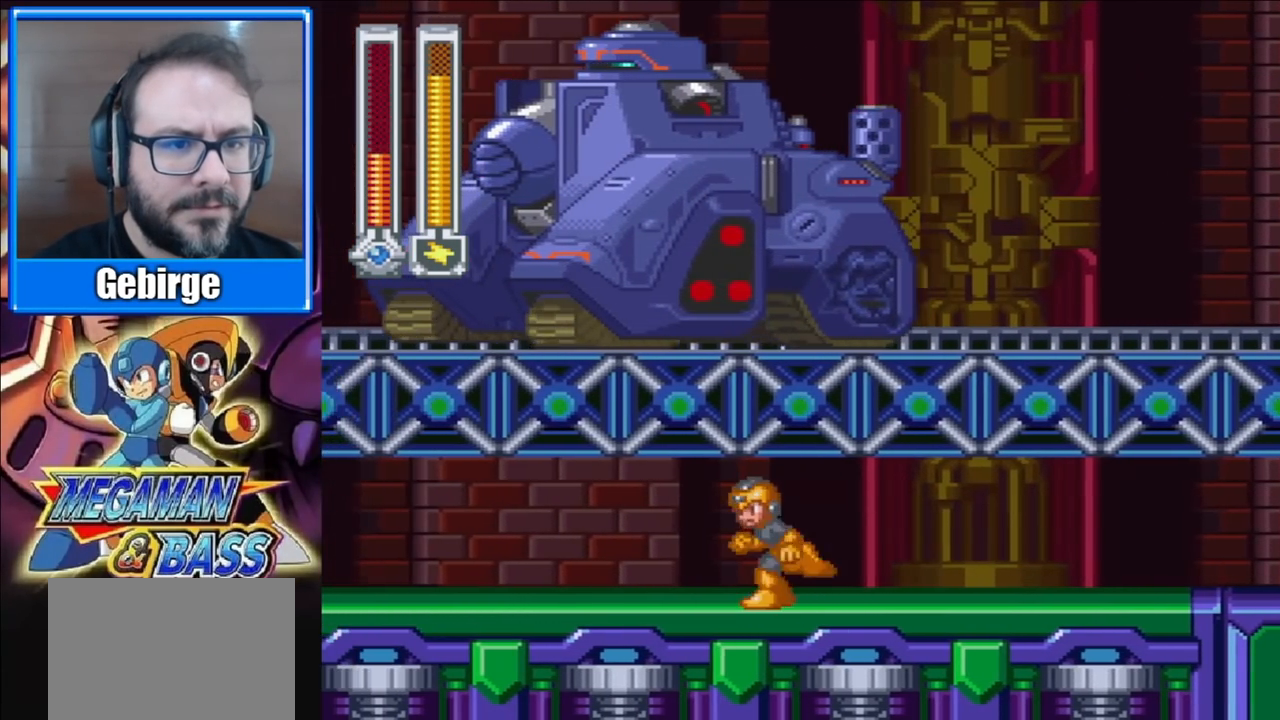
{"buttons": ["DPAD_LEFT"], "right_stick": "center", "events": []}
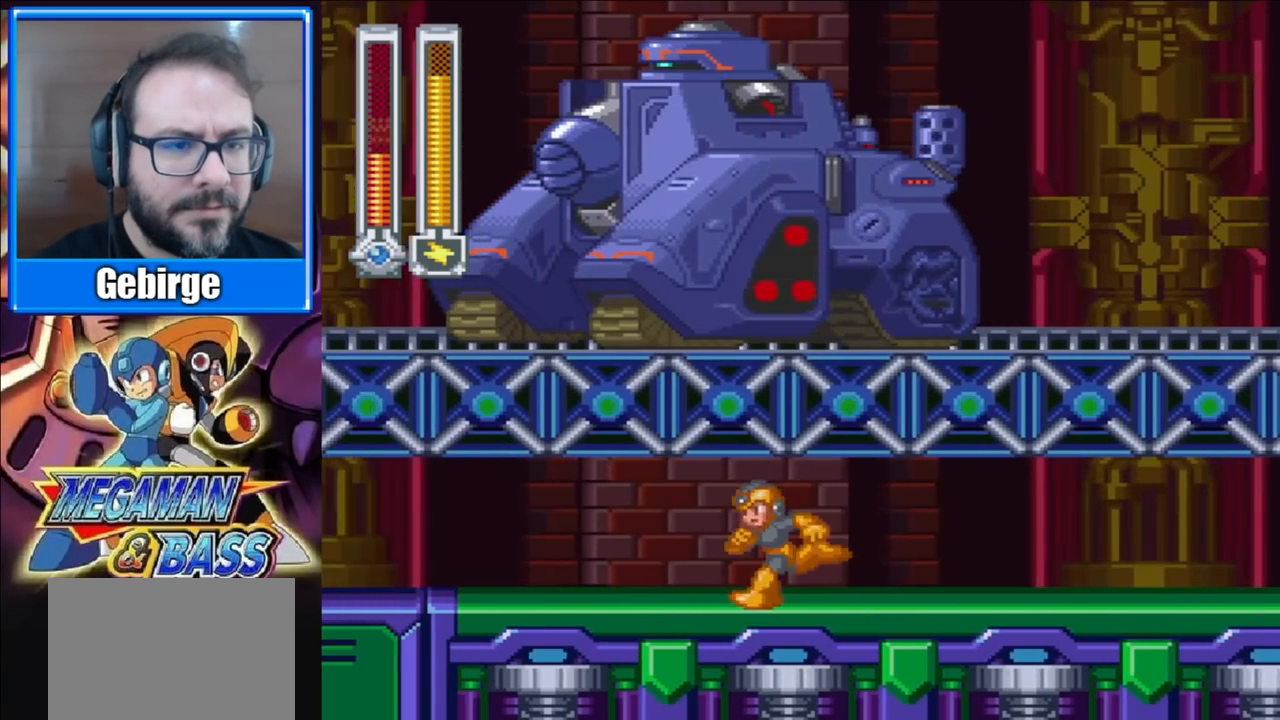
{"buttons": [], "right_stick": "center", "events": [[400, "DPAD_LEFT", "up"], [400, "X", "down"], [500, "X", "up"]]}
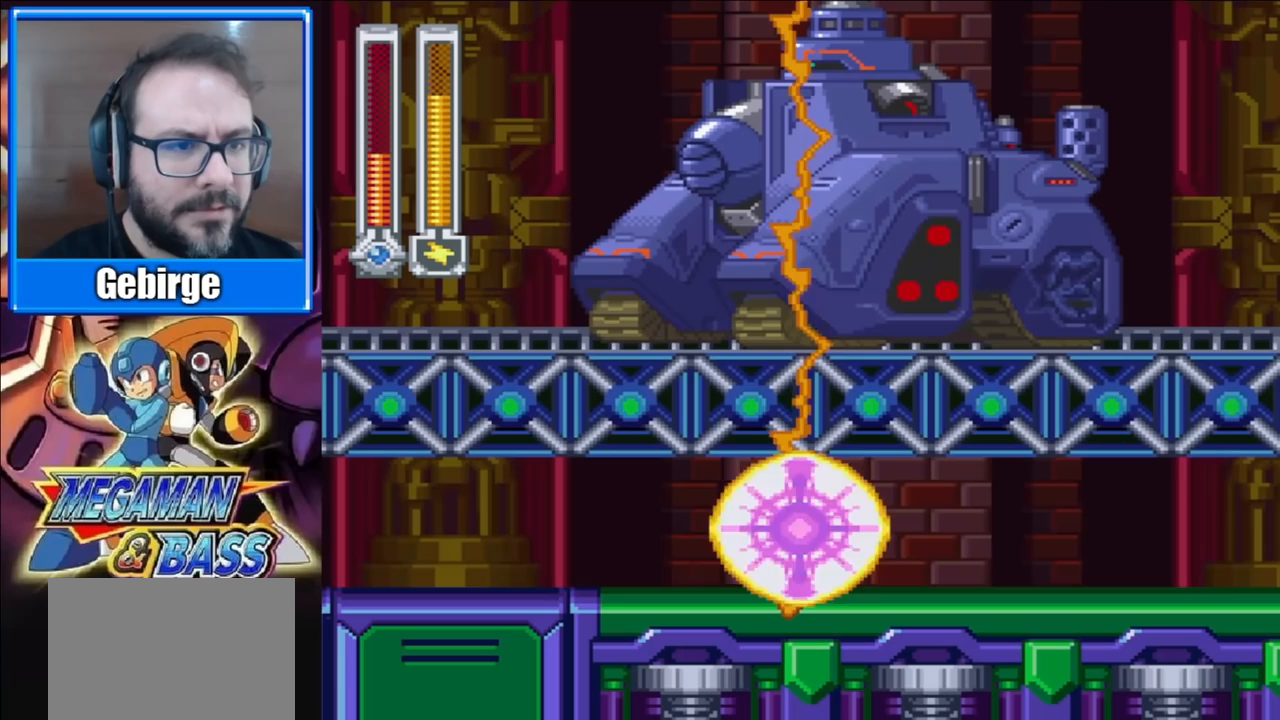
{"buttons": [], "right_stick": "center", "events": []}
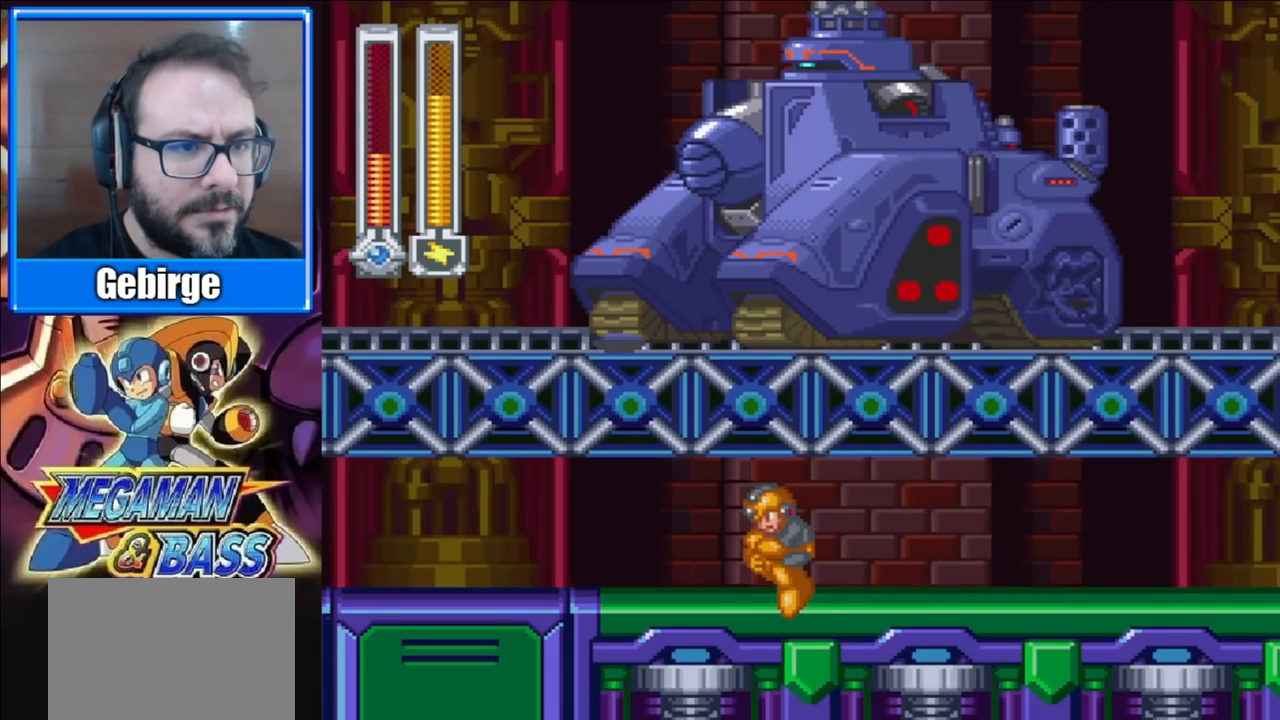
{"buttons": ["DPAD_RIGHT"], "right_stick": "center", "events": [[133, "DPAD_RIGHT", "down"]]}
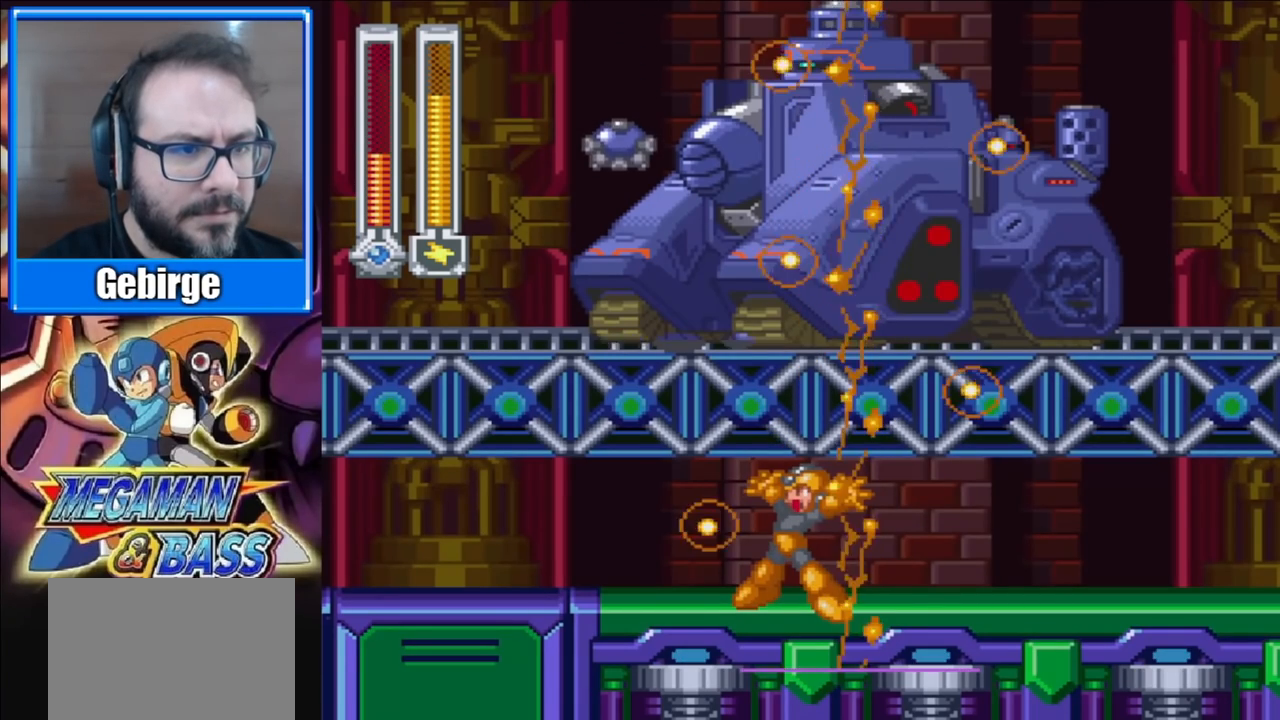
{"buttons": ["DPAD_RIGHT"], "right_stick": "center", "events": []}
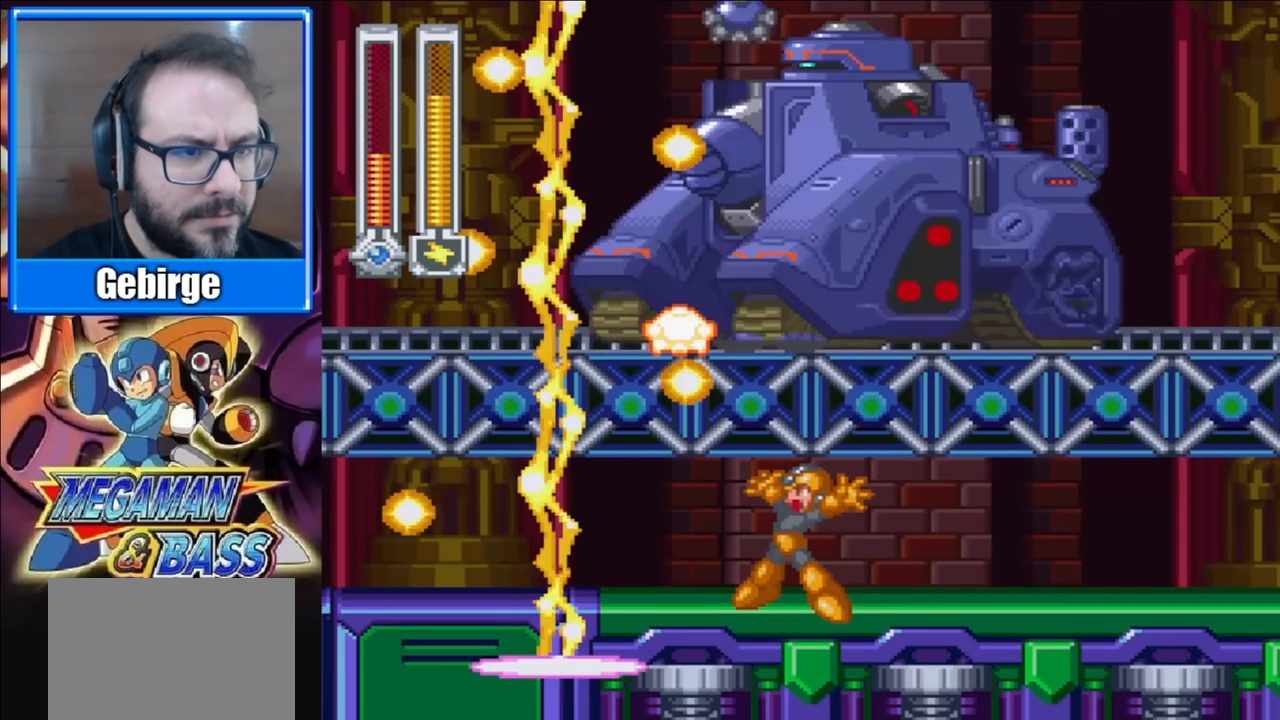
{"buttons": ["DPAD_RIGHT"], "right_stick": "center", "events": []}